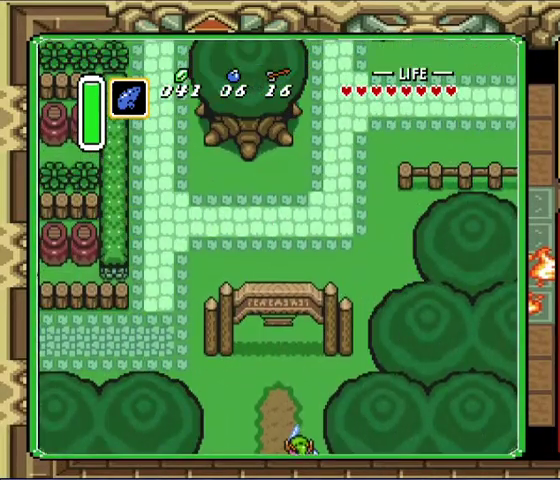
Gameplay with a controller (Nintendo layout); each line is a JSON object with the inputs held at the frame after it. "events" lists button and stick changes between this image and that frame as [ms after this image, input, new state], when the widget could be followed in between. Not read: A L3 R1 R3.
{"buttons": ["DPAD_UP", "DPAD_LEFT"], "events": []}
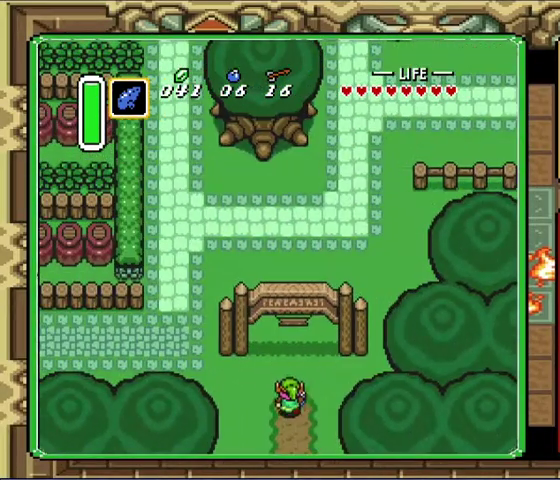
{"buttons": [], "events": [[100, "DPAD_LEFT", "up"], [300, "DPAD_LEFT", "down"], [367, "DPAD_UP", "up"], [433, "DPAD_LEFT", "up"]]}
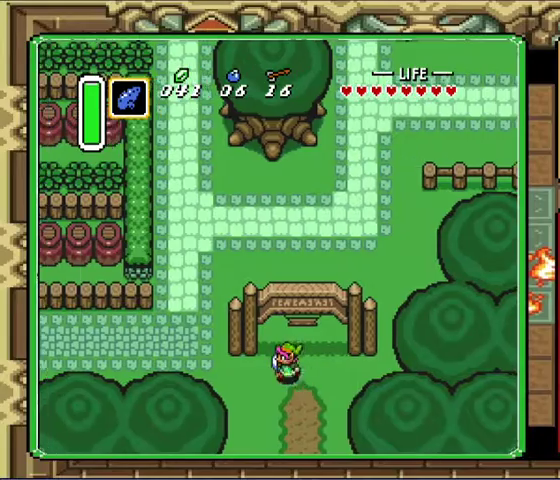
{"buttons": [], "events": []}
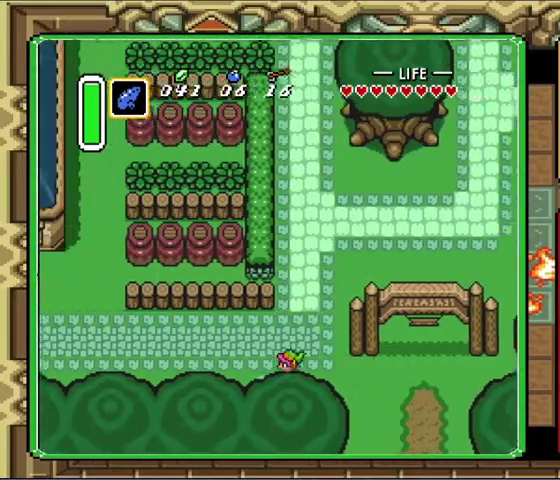
{"buttons": [], "events": []}
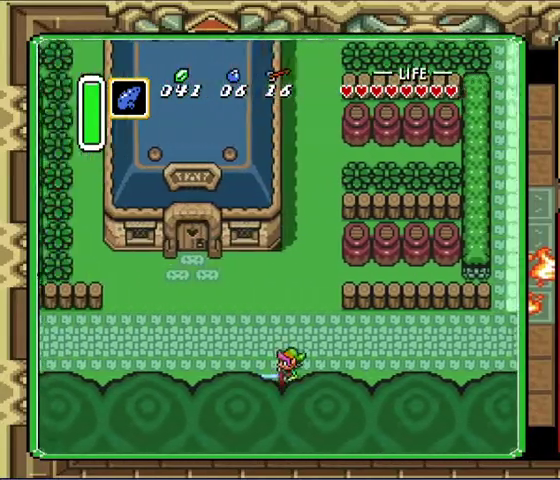
{"buttons": [], "events": []}
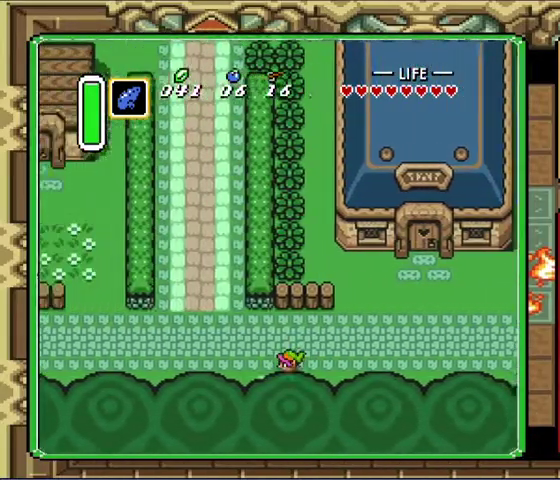
{"buttons": [], "events": [[400, "DPAD_UP", "down"], [500, "DPAD_UP", "up"]]}
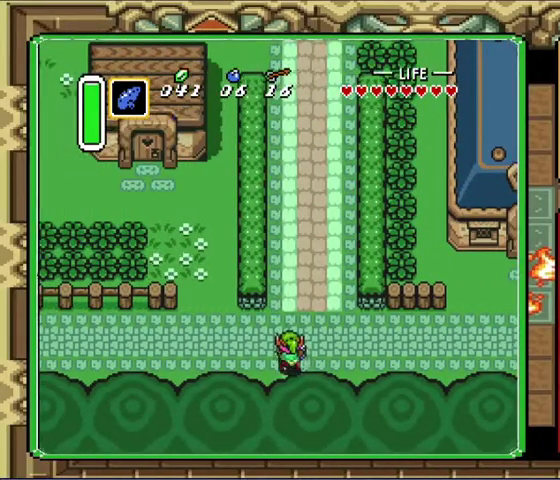
{"buttons": [], "events": []}
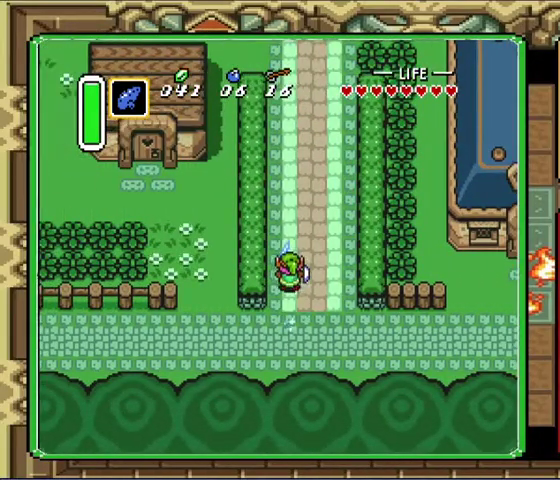
{"buttons": [], "events": []}
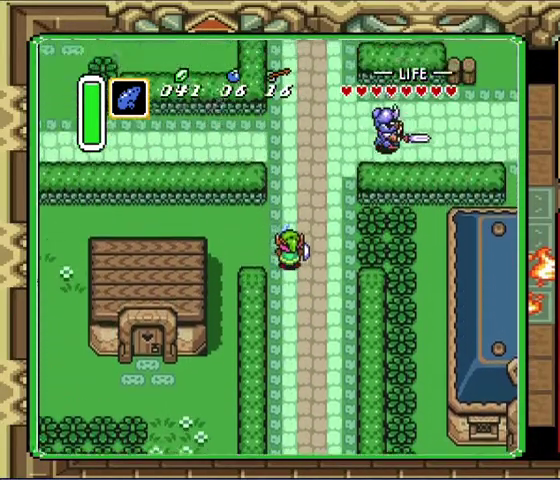
{"buttons": [], "events": []}
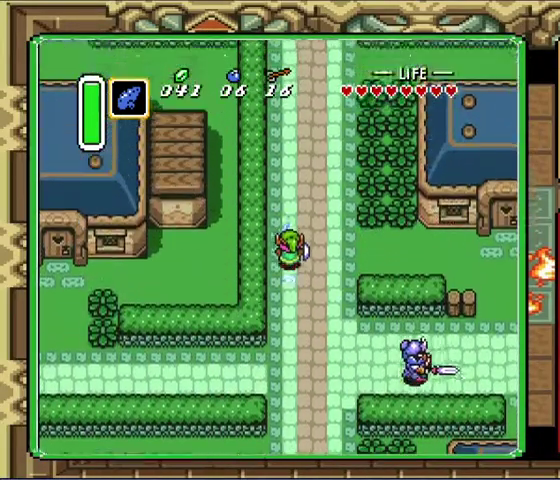
{"buttons": [], "events": []}
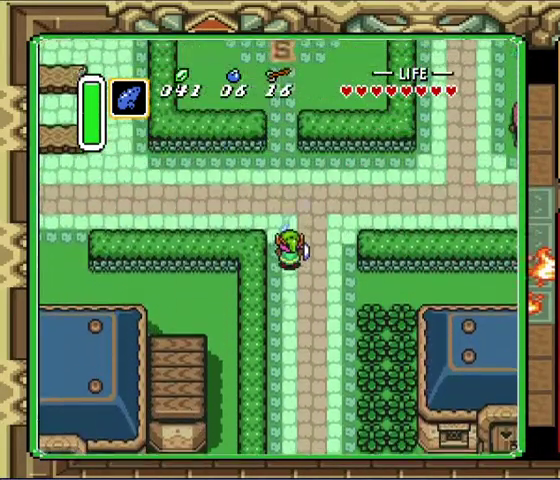
{"buttons": [], "events": []}
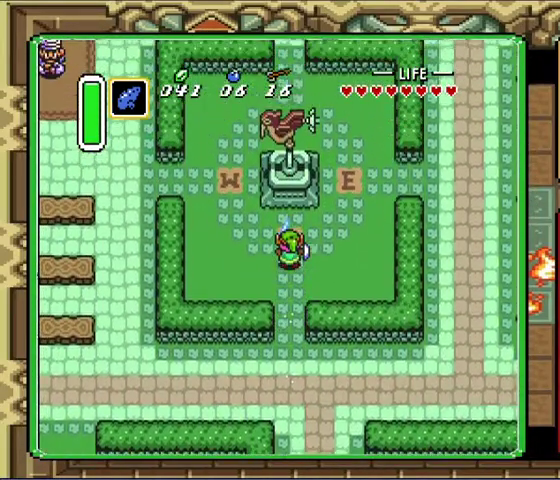
{"buttons": [], "events": [[133, "START", "down"], [300, "START", "up"]]}
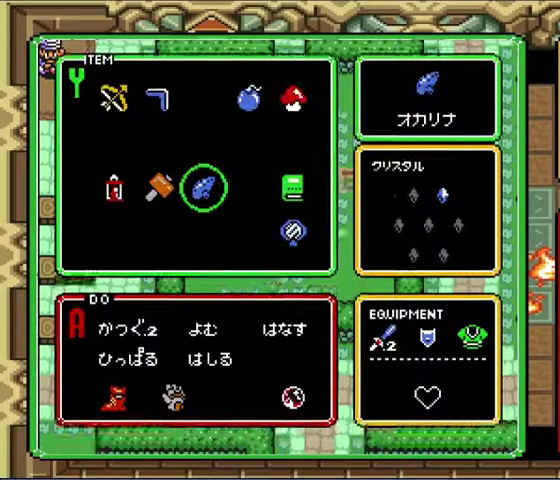
{"buttons": ["START"], "events": [[467, "START", "down"]]}
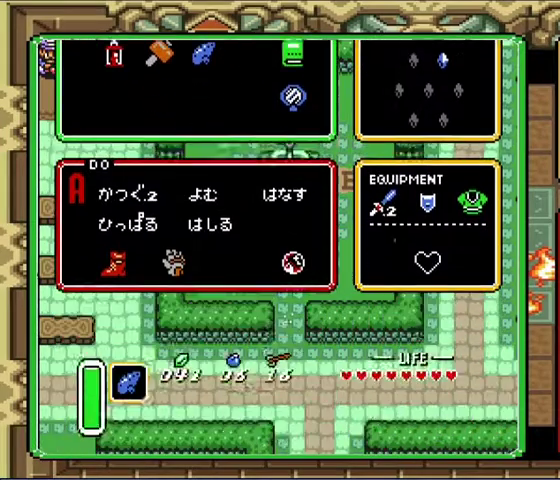
{"buttons": ["DPAD_UP", "DPAD_RIGHT"], "events": [[133, "START", "up"], [333, "DPAD_LEFT", "down"], [367, "DPAD_UP", "down"], [433, "DPAD_LEFT", "up"], [433, "DPAD_RIGHT", "down"]]}
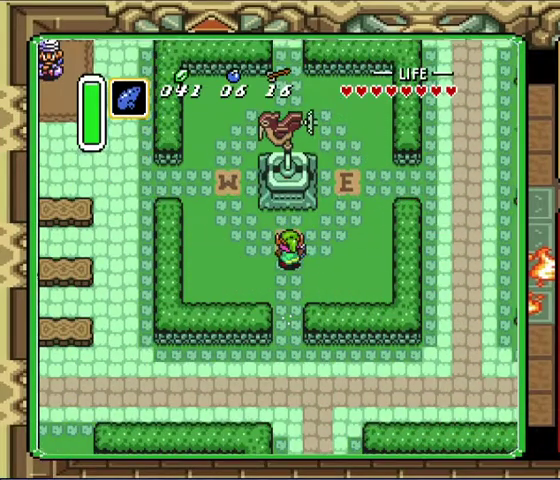
{"buttons": [], "events": [[33, "DPAD_RIGHT", "up"], [167, "DPAD_UP", "up"]]}